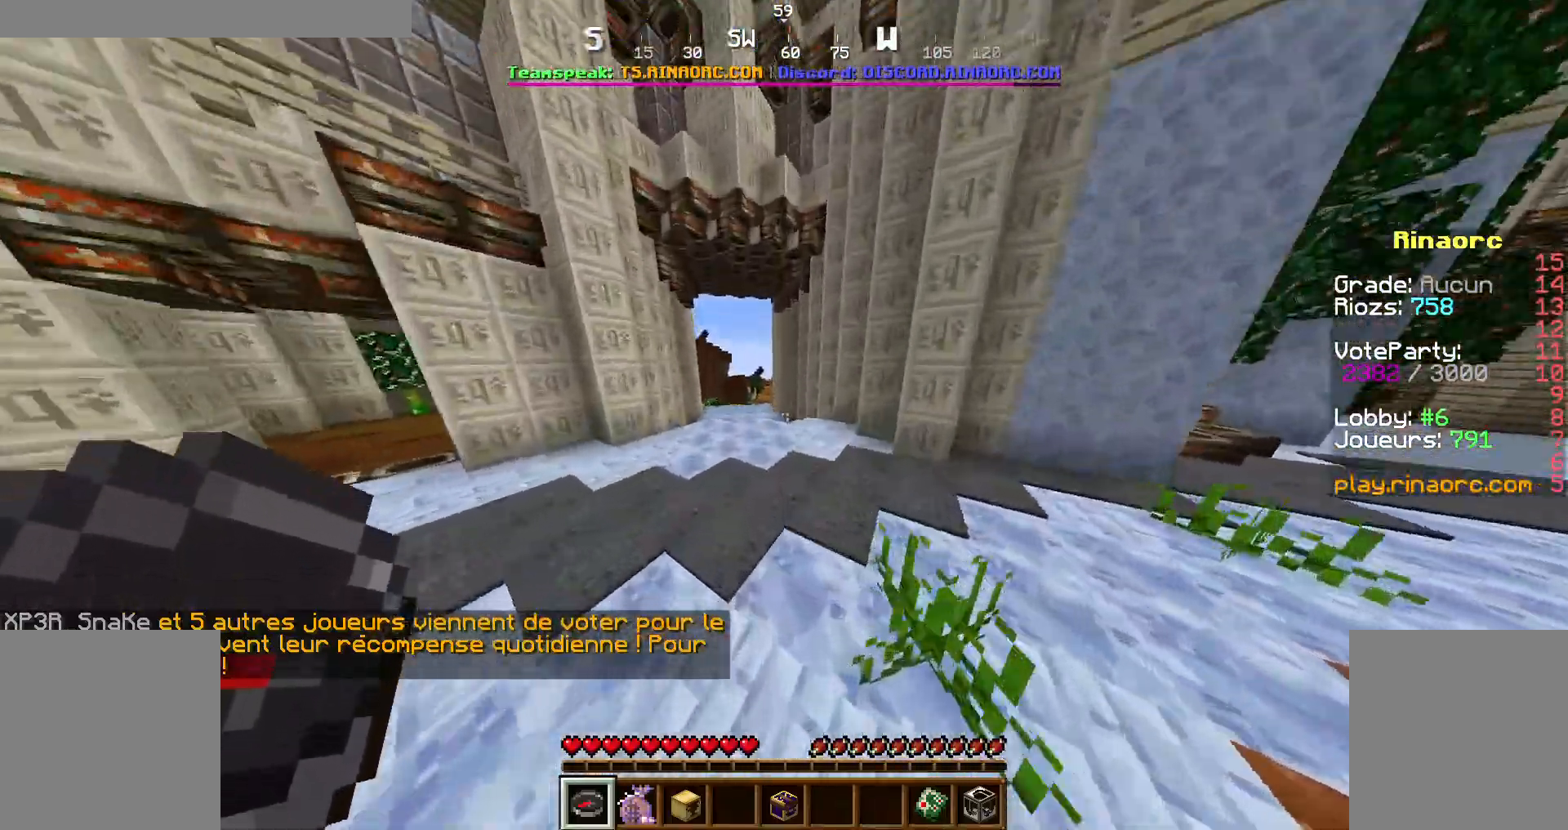
Gameplay with keyboard and mouse; each line is a JSON object with the keys and mouse buttons held at the frame after it. "events" lists presses ("down") and releases ("up") of "d", "q", "s", "shift", "space", "z", "mouse_left" and "mouse_right" between this image and that frame as [ms after this image, input, new state], when the widget could be followed in between. "mouse_left", "mouse_right" = the "left", "right" buttons of the "mouse" list. No other keys are recorded. Fast repeated clicks can show as one long hold. Not read: mouse_move.
{"keys": ["z"], "mouse": [], "events": [[100, "q", "up"]]}
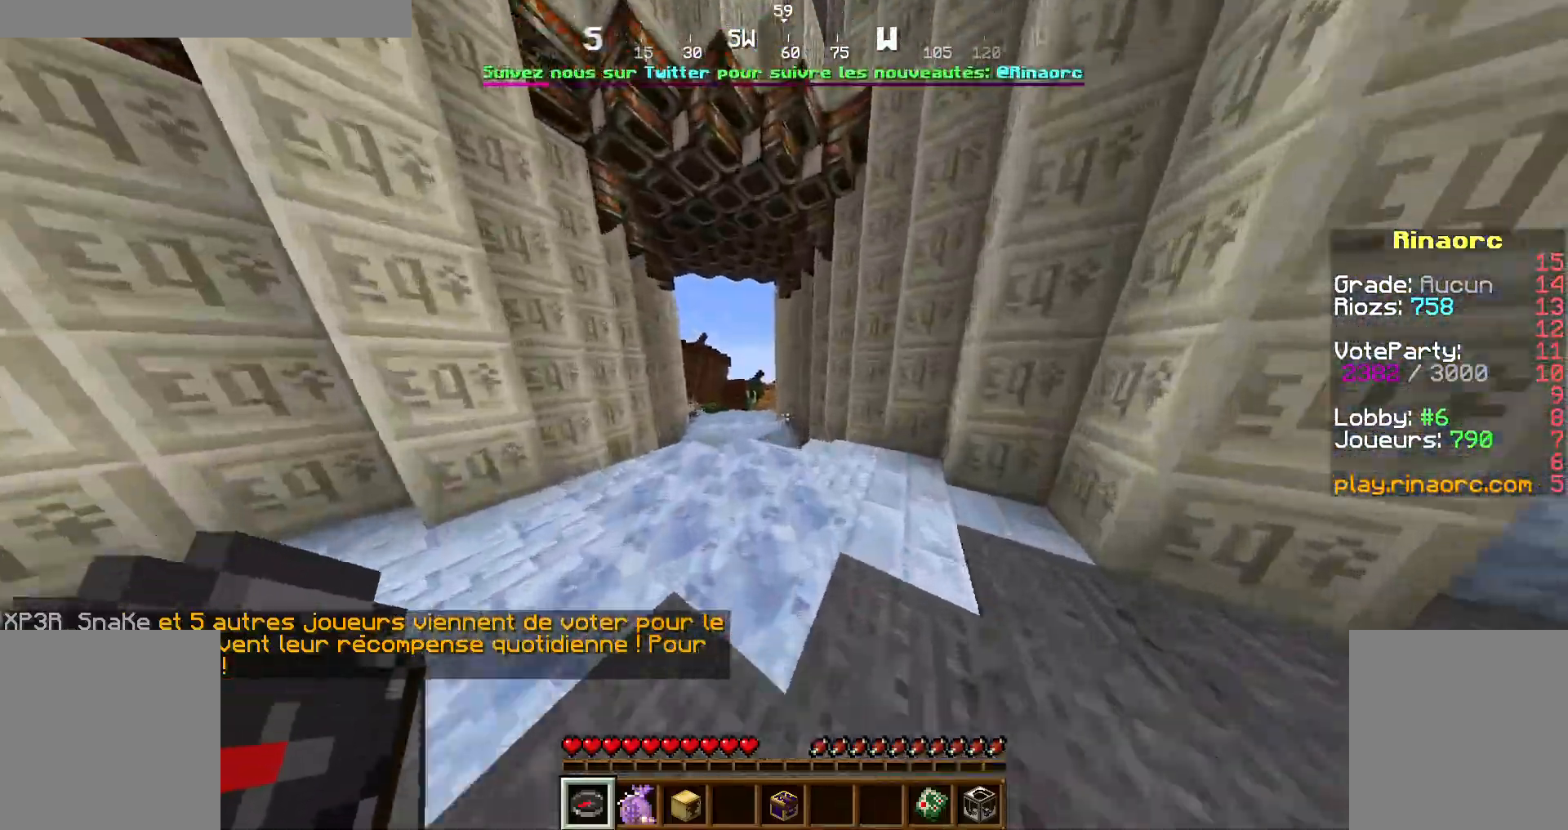
{"keys": ["s"], "mouse": [], "events": [[100, "z", "up"], [300, "s", "down"]]}
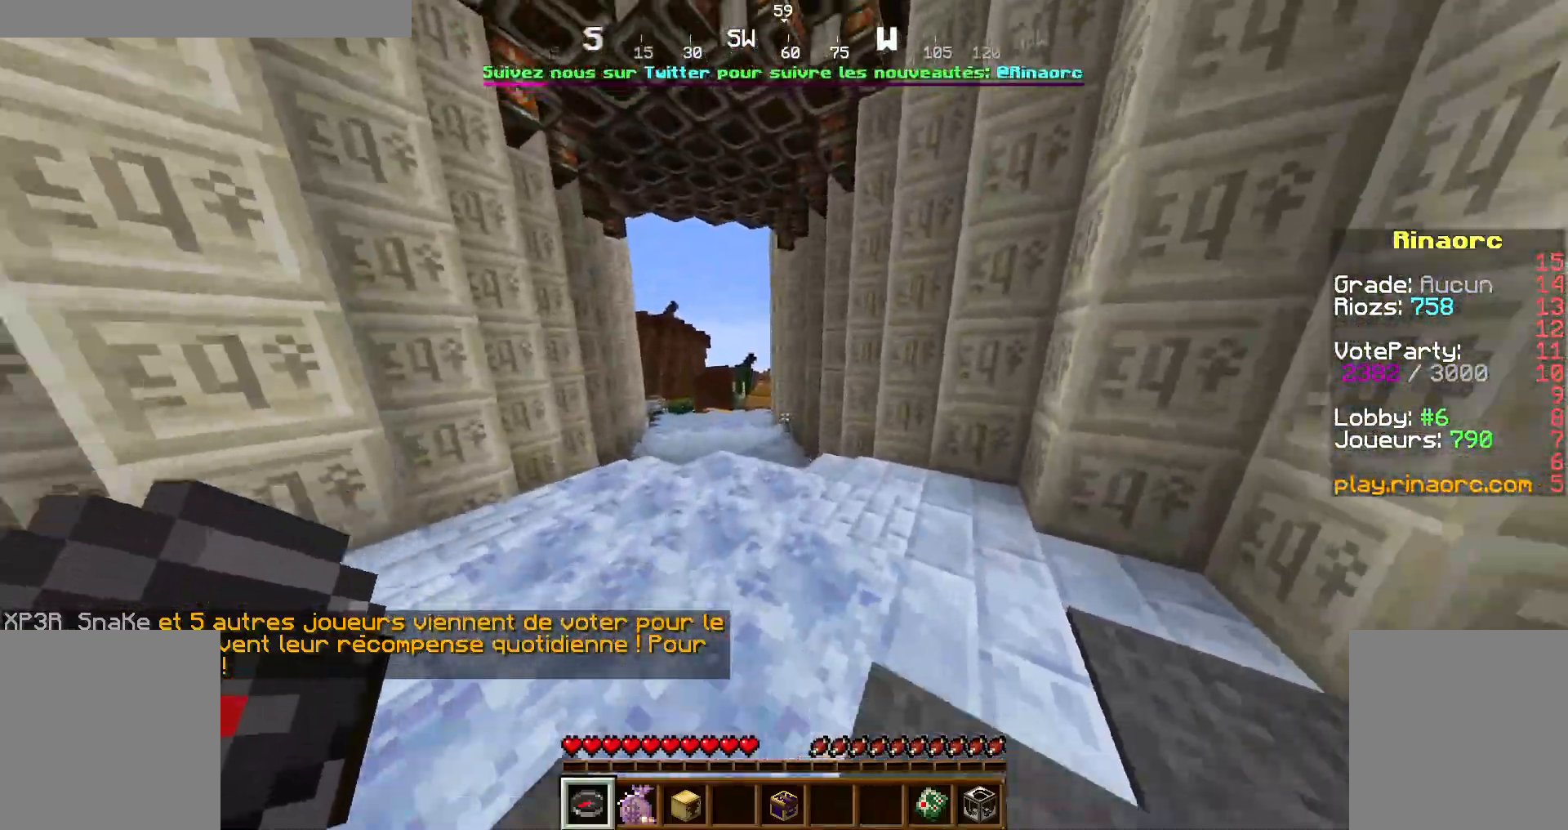
{"keys": ["q"], "mouse": [], "events": [[334, "q", "down"], [334, "s", "up"]]}
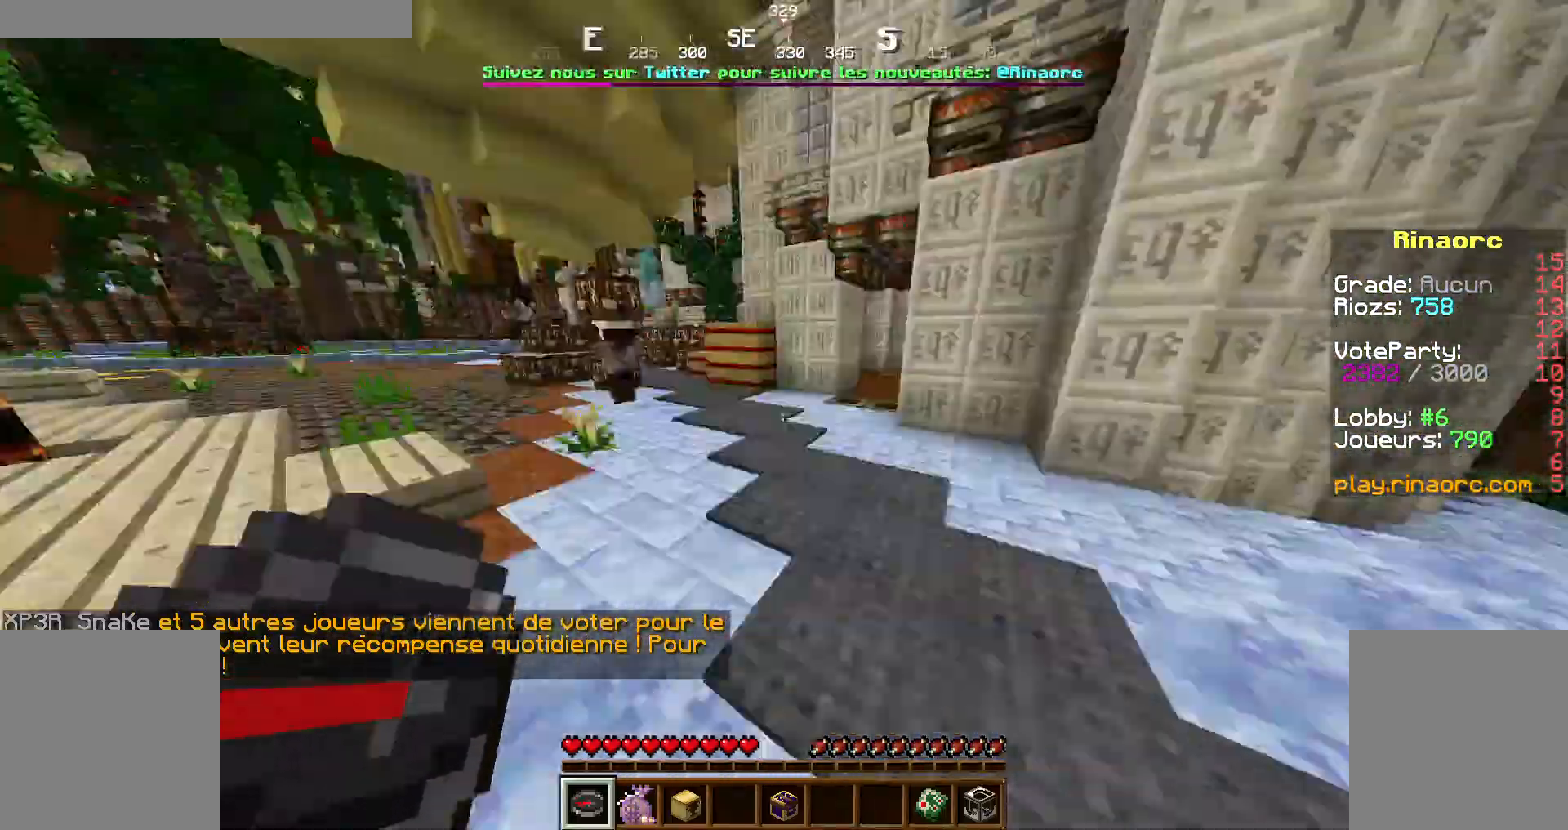
{"keys": ["q", "z"], "mouse": [], "events": [[34, "z", "down"], [100, "q", "up"], [334, "q", "down"]]}
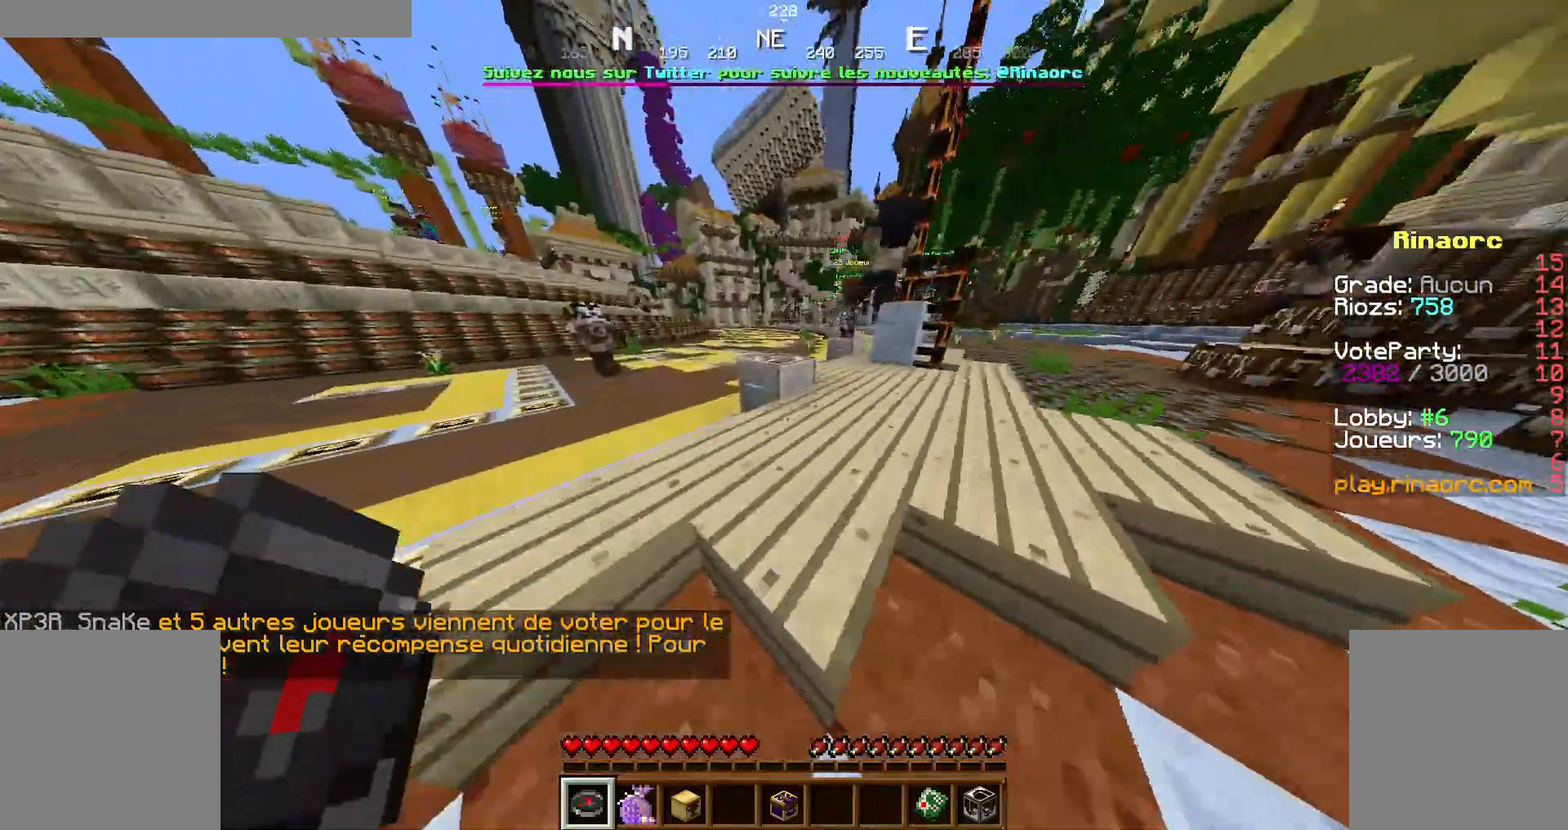
{"keys": ["d", "z"], "mouse": []}
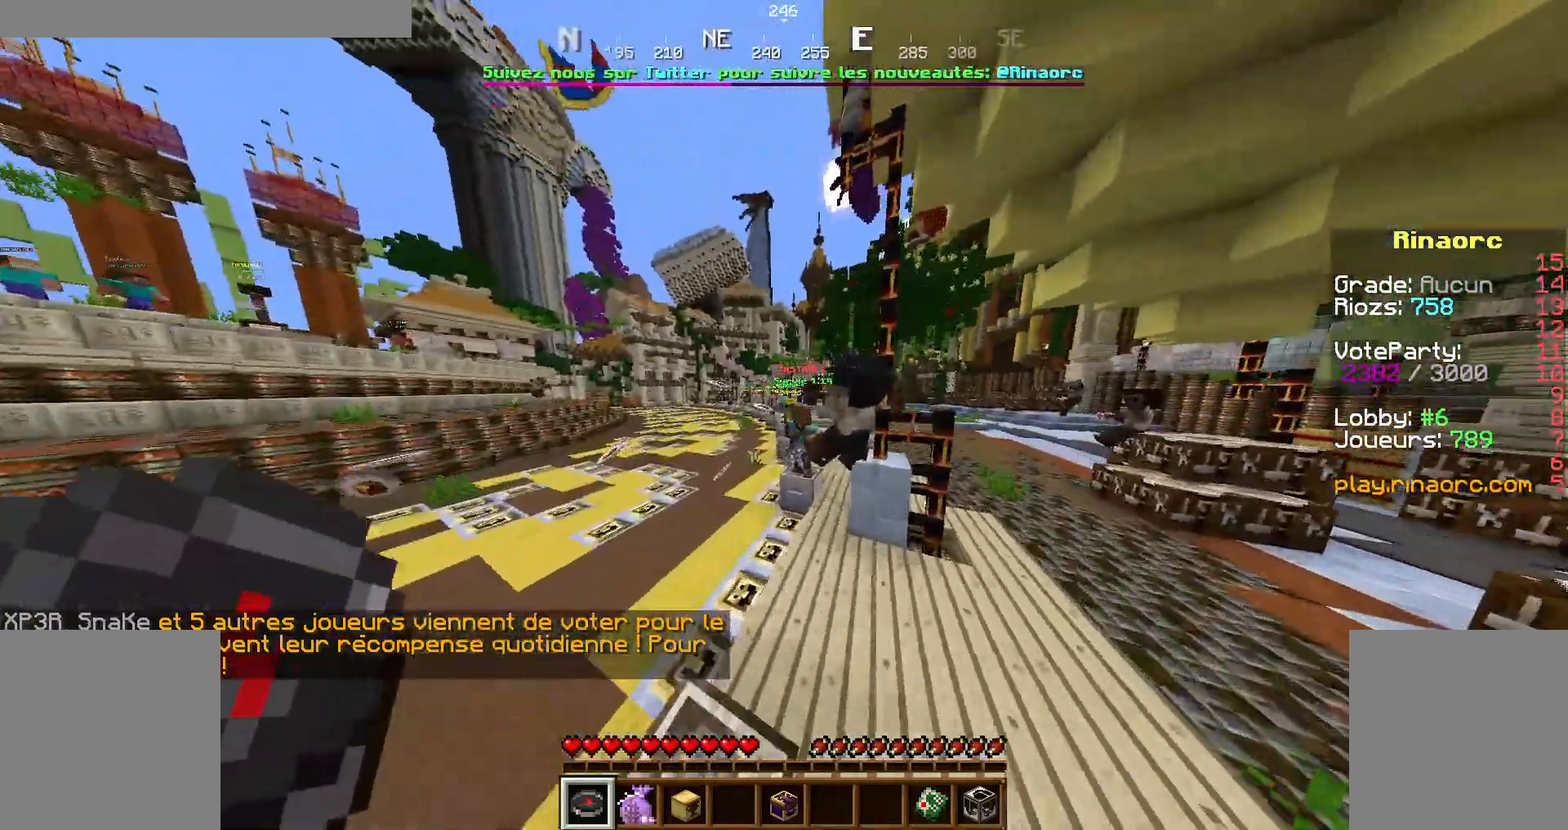
{"keys": ["q", "z"], "mouse": [], "events": [[34, "d", "up"], [434, "q", "down"]]}
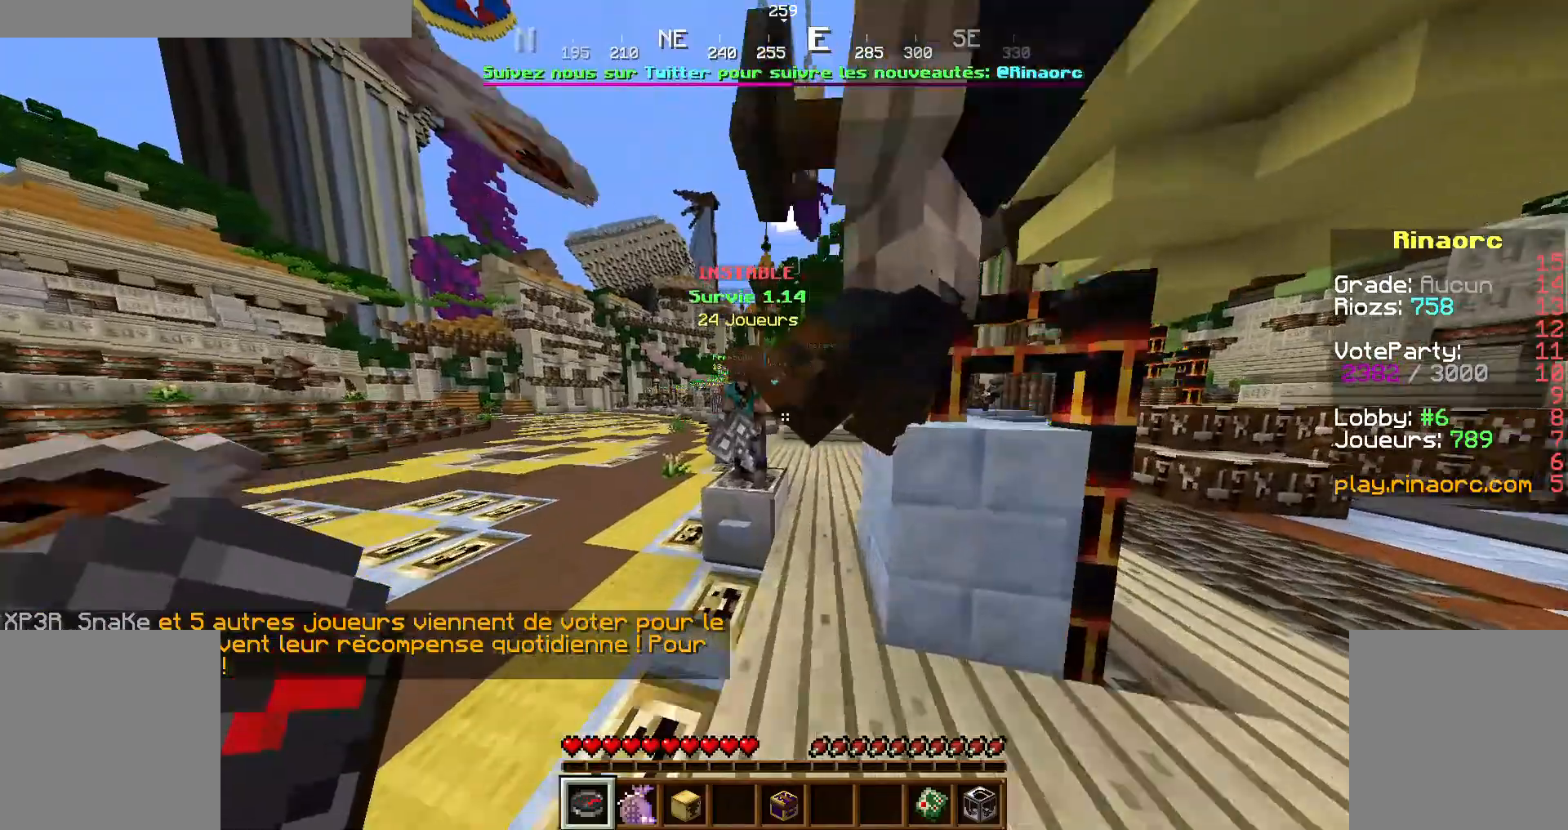
{"keys": ["z"], "mouse": [], "events": [[34, "q", "up"], [134, "space", "down"], [267, "q", "down"], [267, "space", "up"], [434, "q", "up"]]}
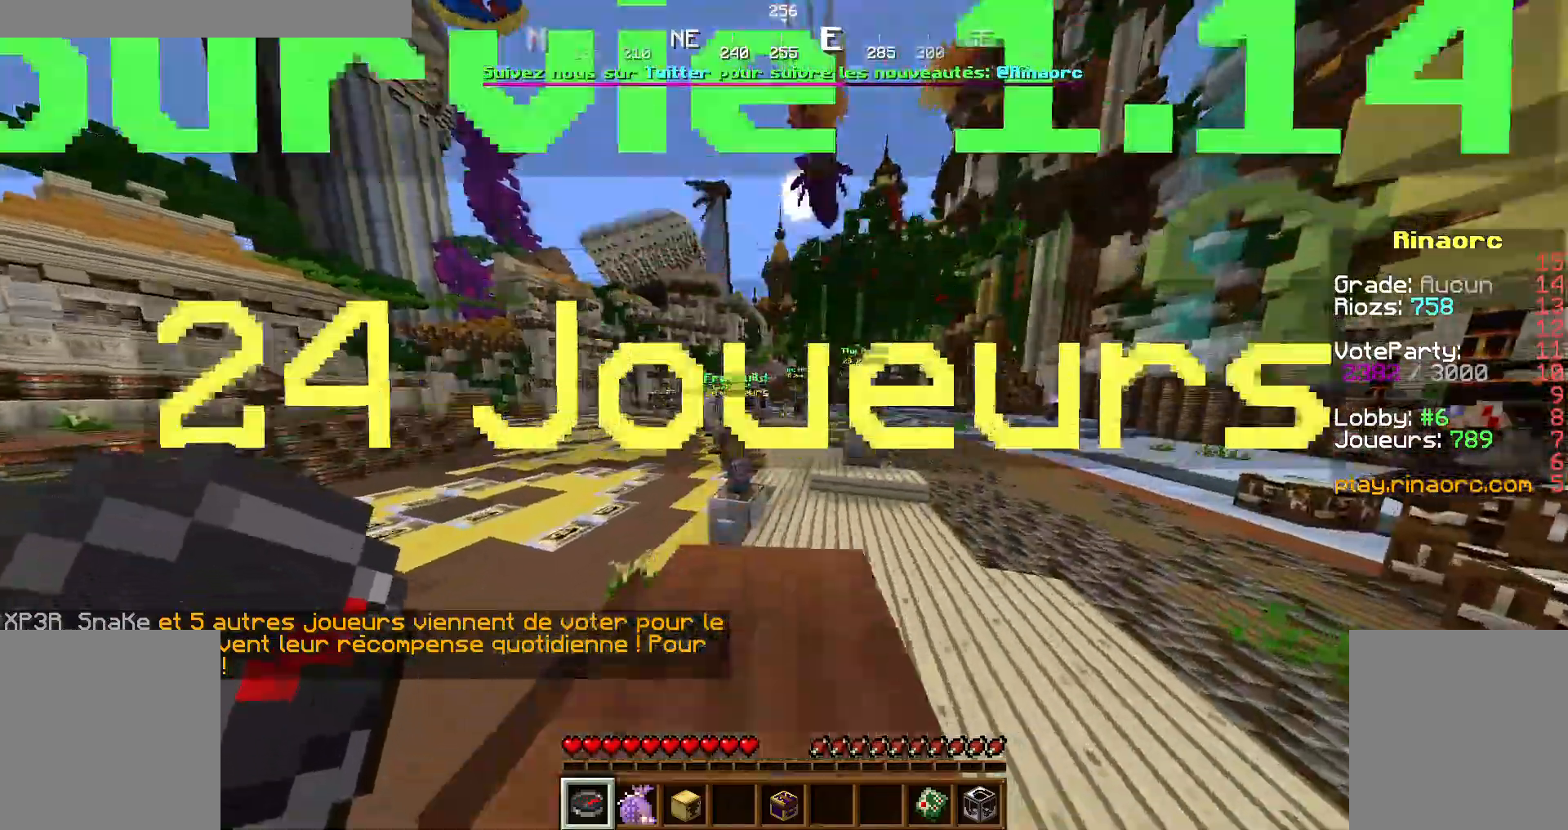
{"keys": ["z"], "mouse": []}
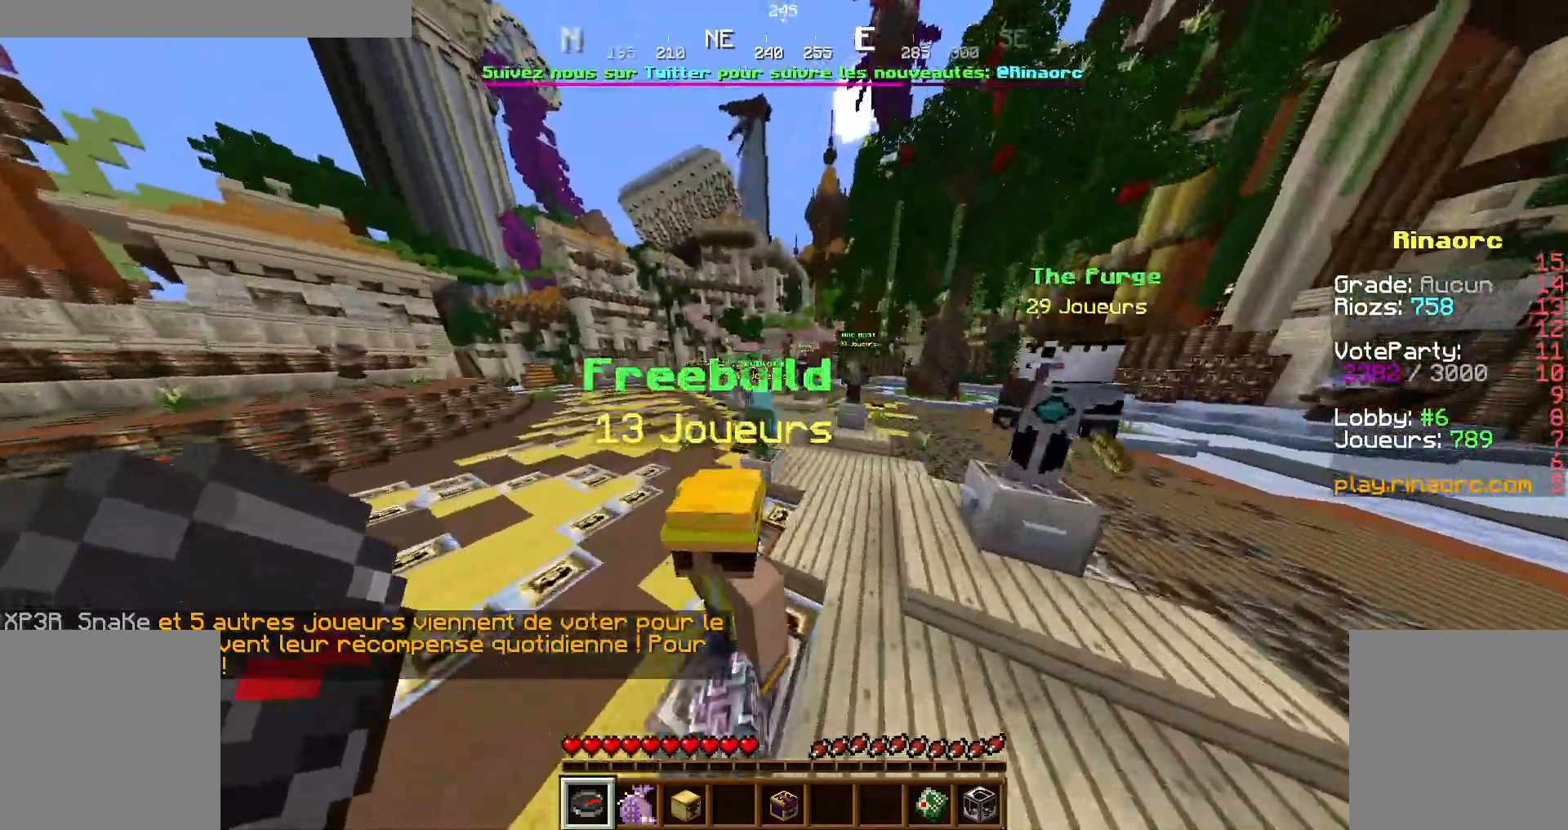
{"keys": ["d", "z"], "mouse": [], "events": [[234, "space", "down"], [434, "space", "up"], [500, "d", "down"]]}
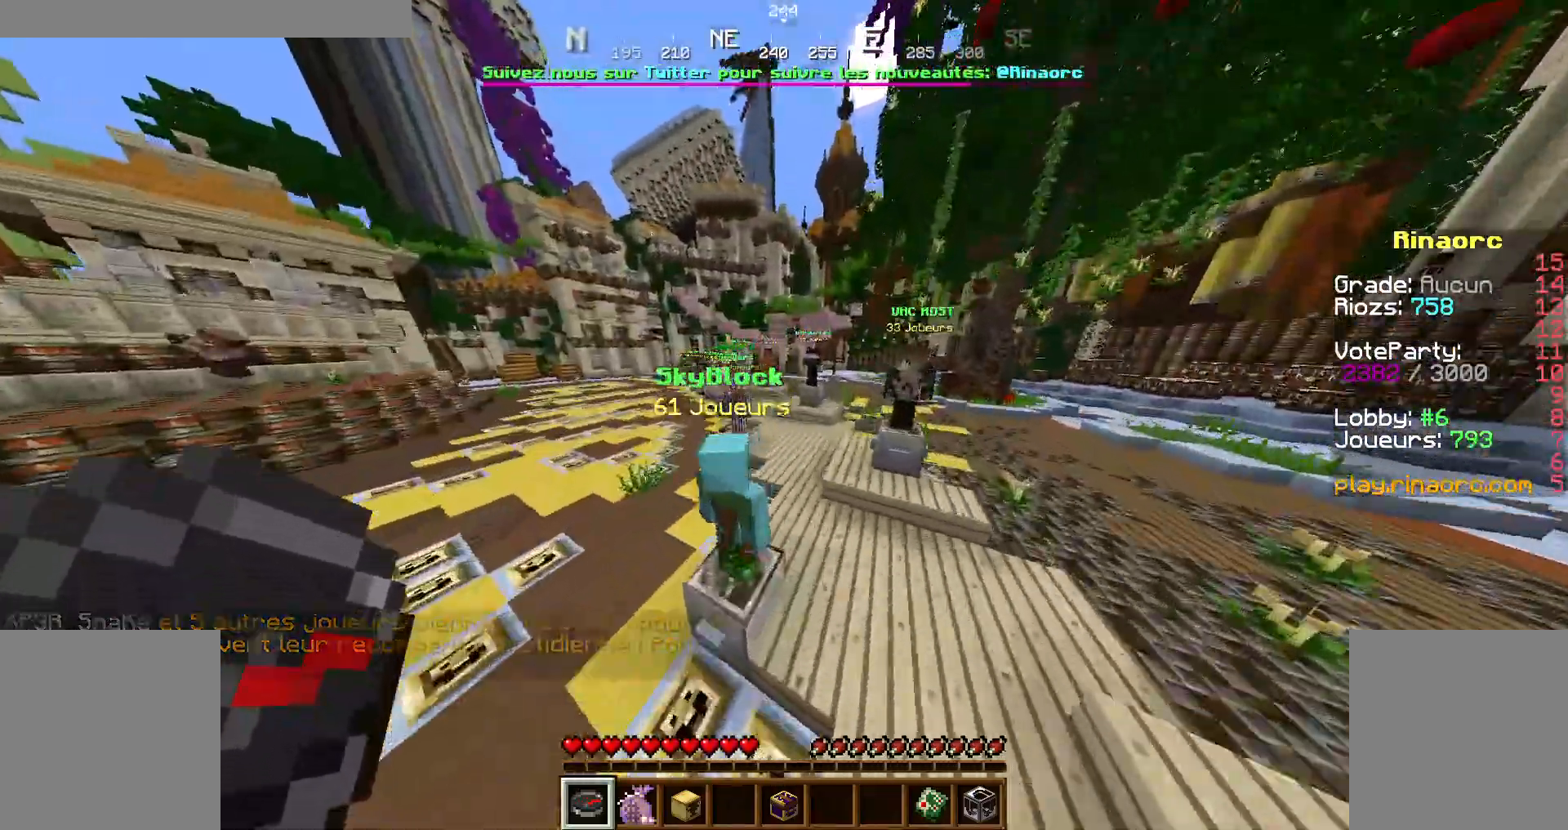
{"keys": ["z"], "mouse": [], "events": [[134, "d", "up"]]}
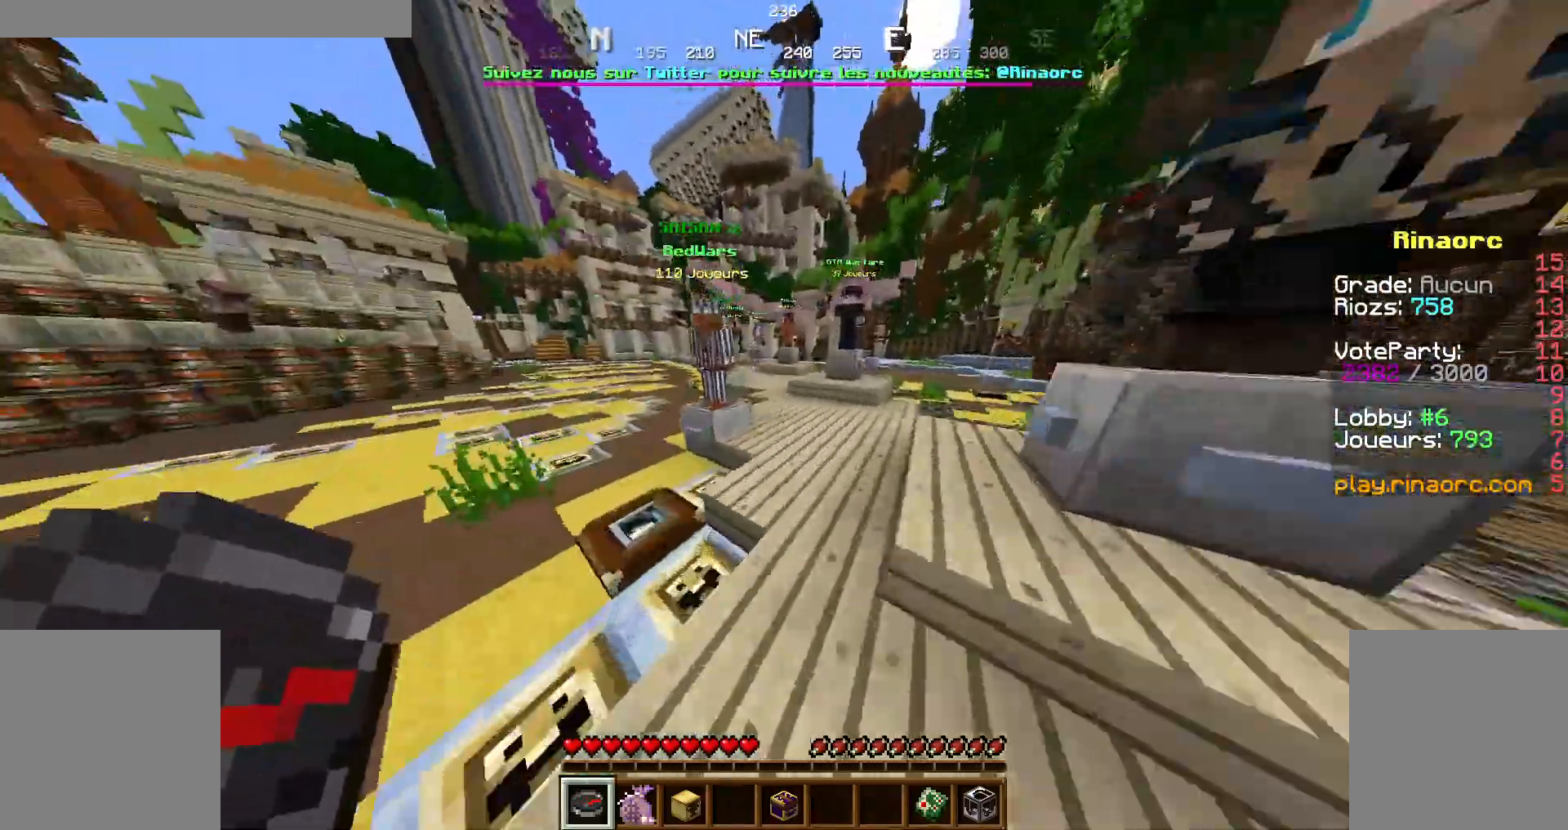
{"keys": ["z"], "mouse": [], "events": [[134, "q", "down"], [234, "q", "up"], [300, "space", "down"], [434, "space", "up"]]}
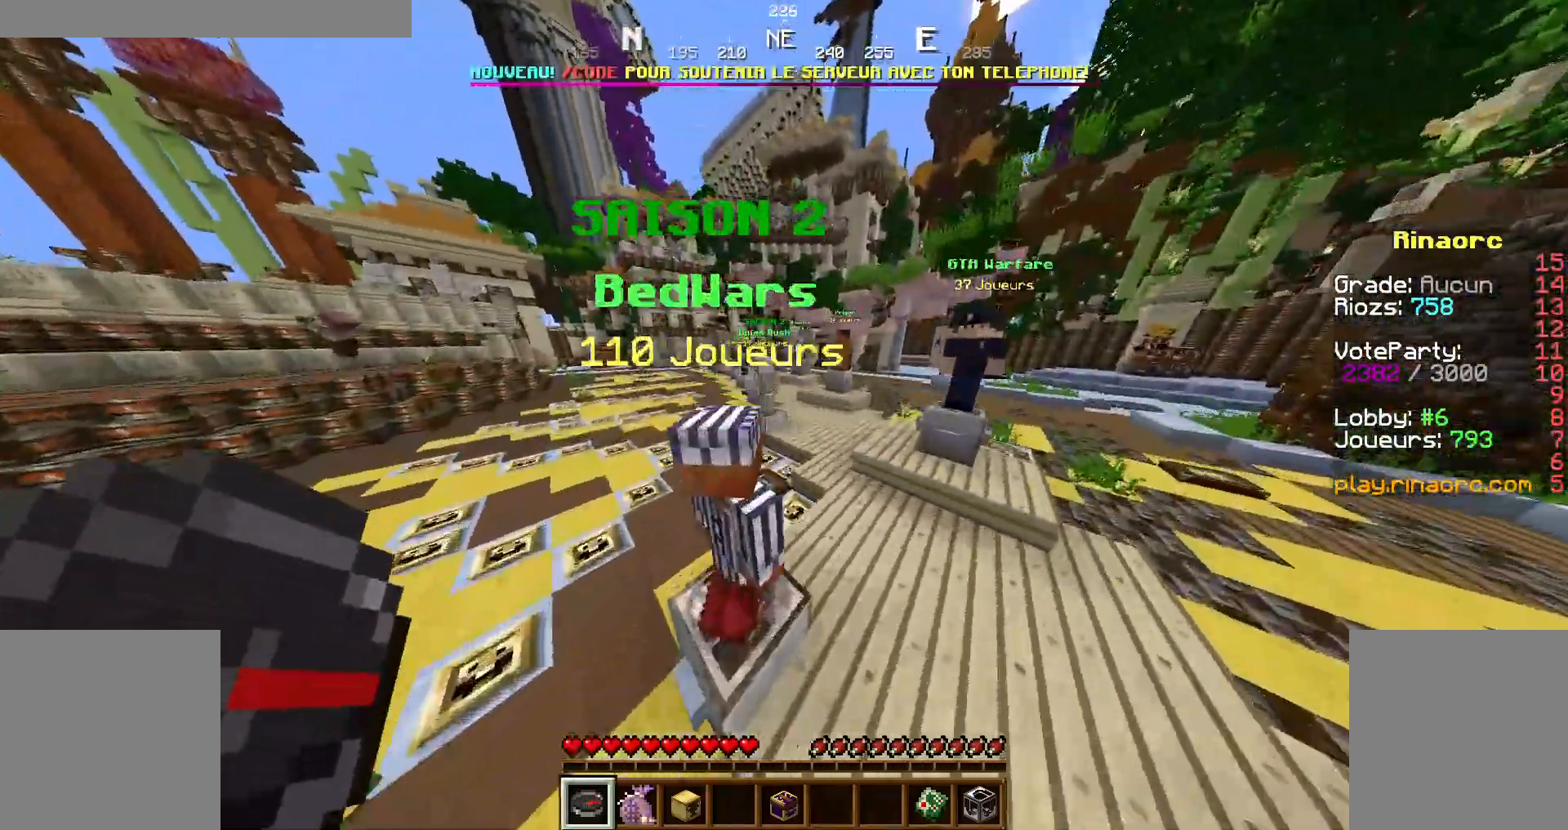
{"keys": ["d", "space", "z"], "mouse": [], "events": [[400, "space", "down"], [500, "d", "down"]]}
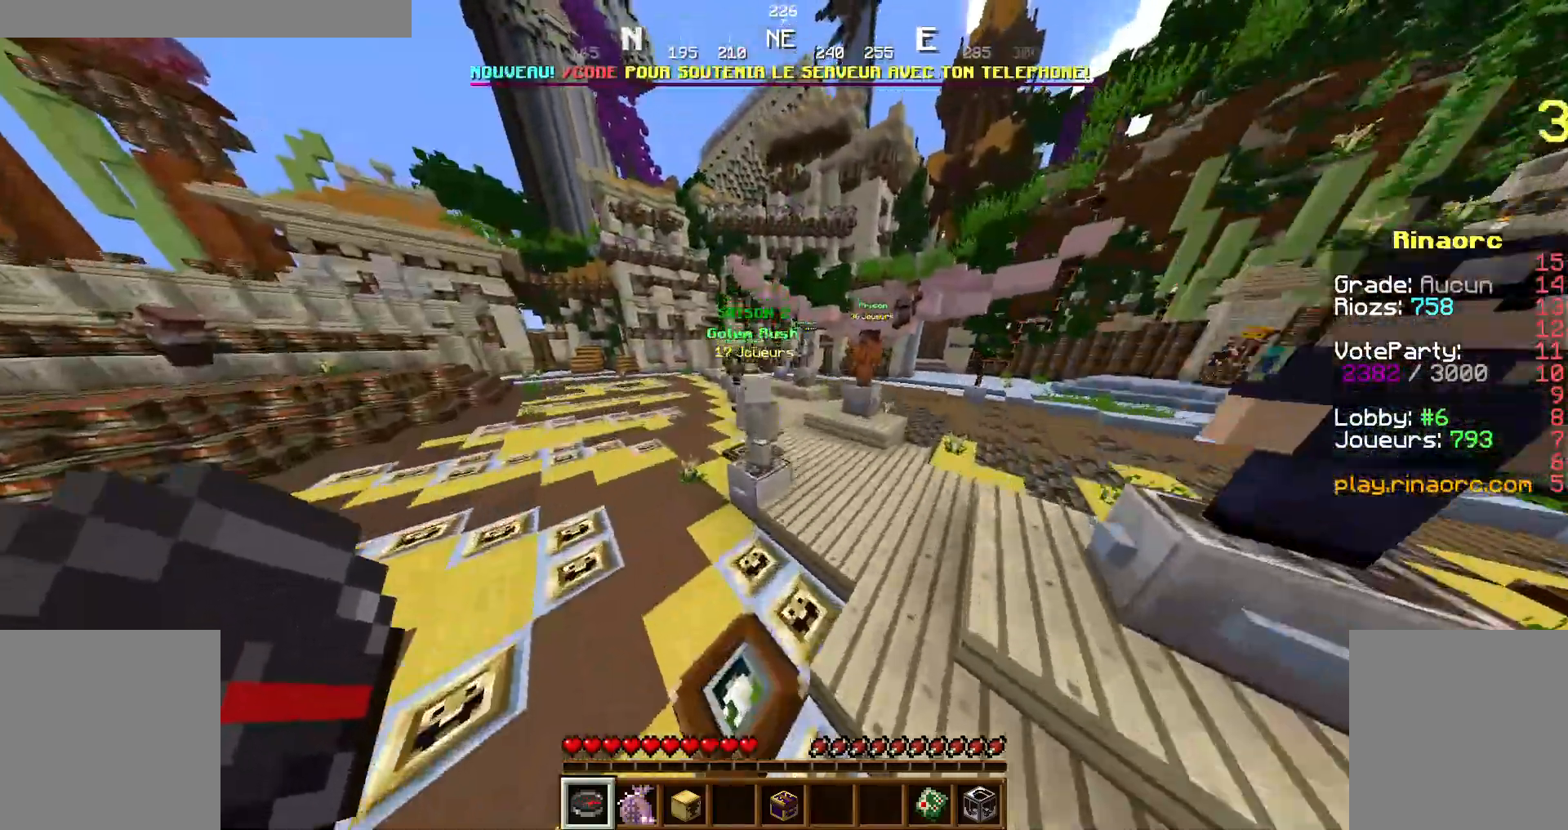
{"keys": ["z"], "mouse": [], "events": [[67, "space", "up"], [167, "d", "up"], [234, "q", "down"], [334, "q", "up"]]}
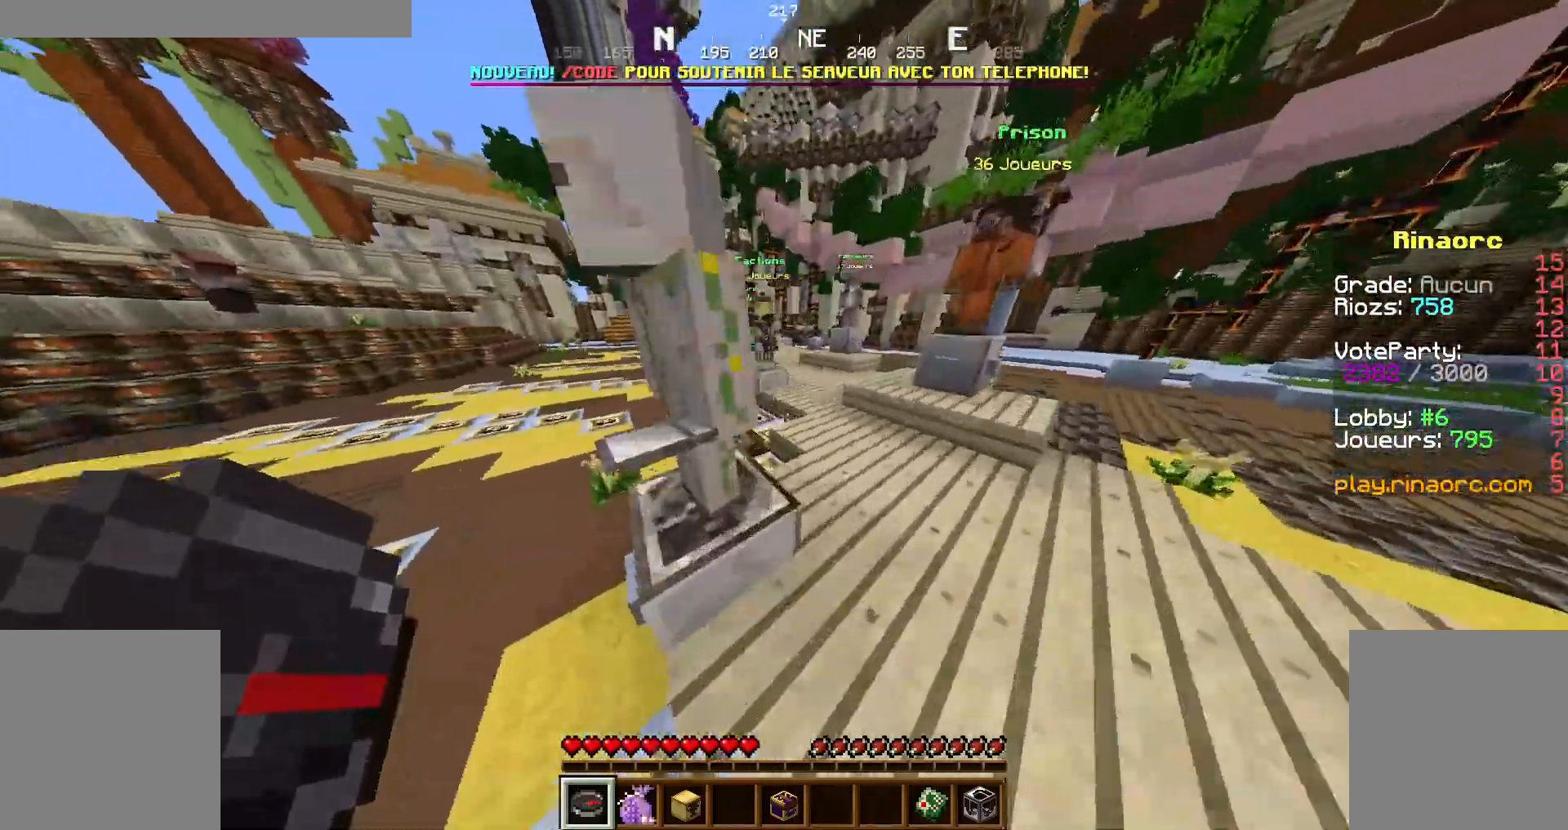
{"keys": ["z"], "mouse": [], "events": []}
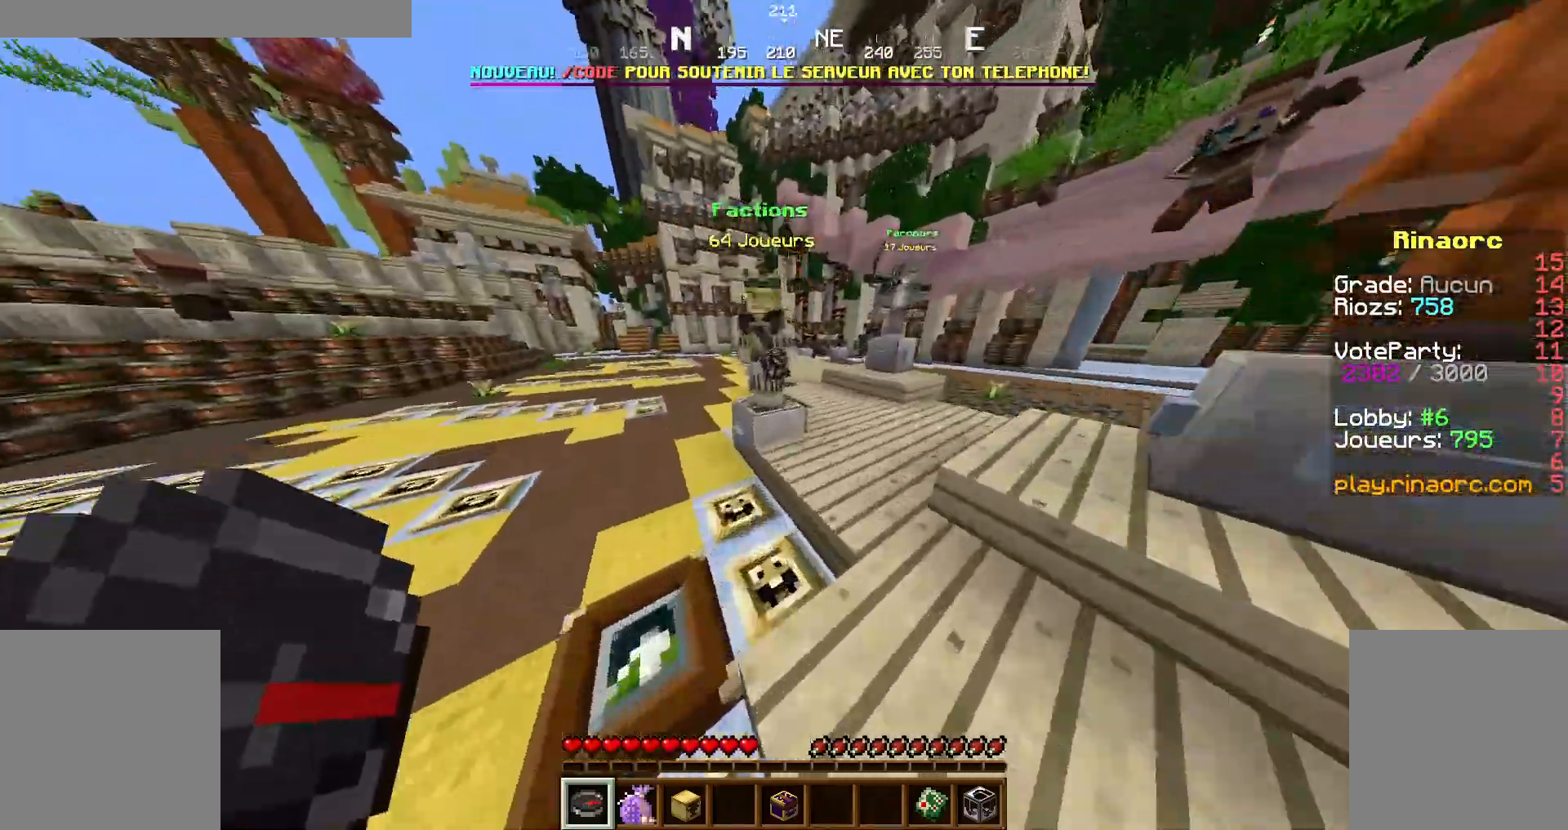
{"keys": ["z"], "mouse": [], "events": [[134, "space", "down"], [300, "space", "up"]]}
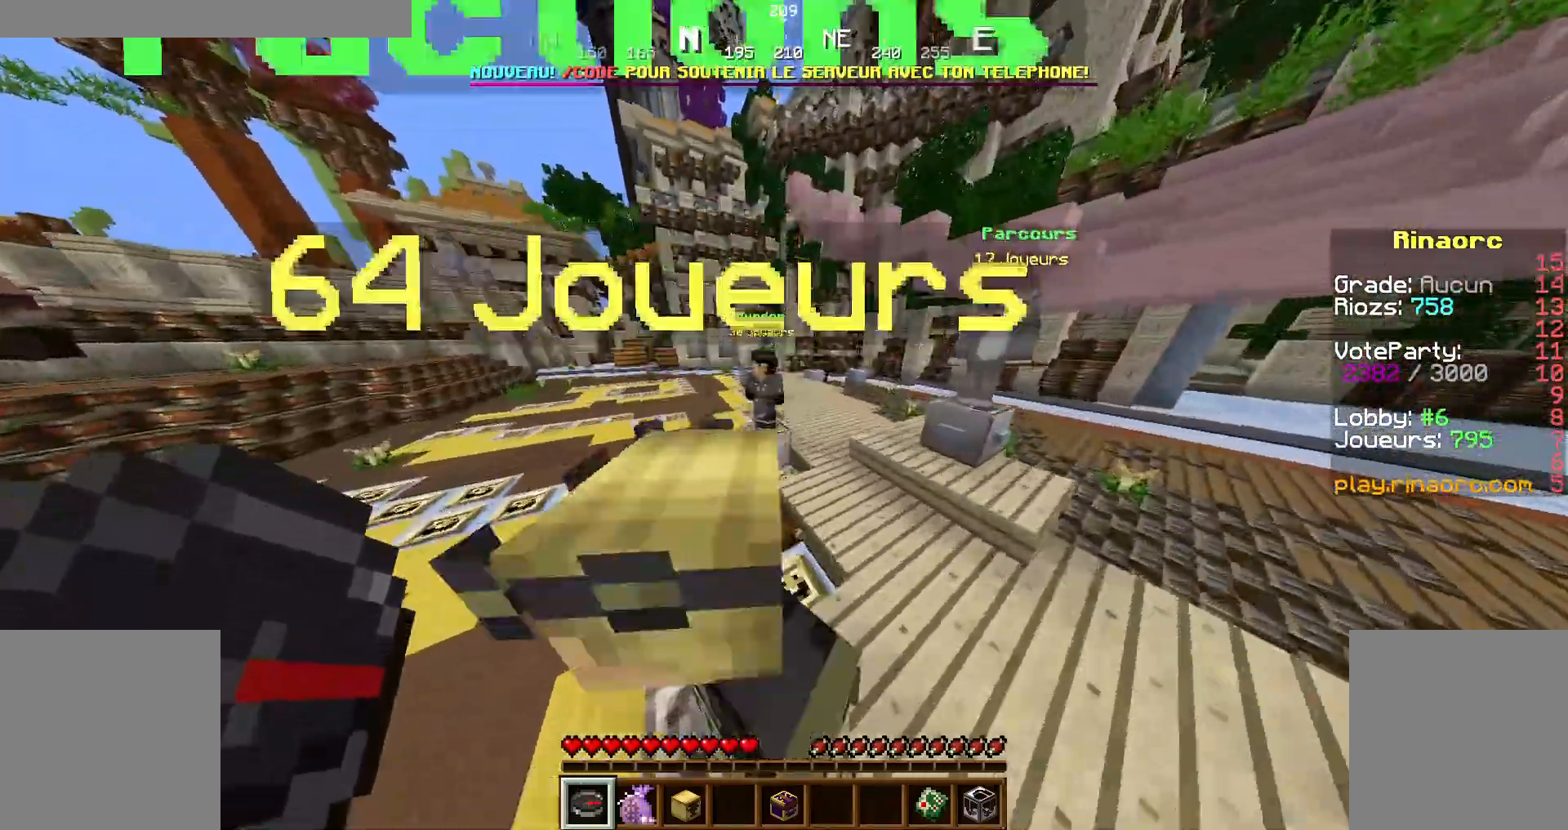
{"keys": ["z"], "mouse": []}
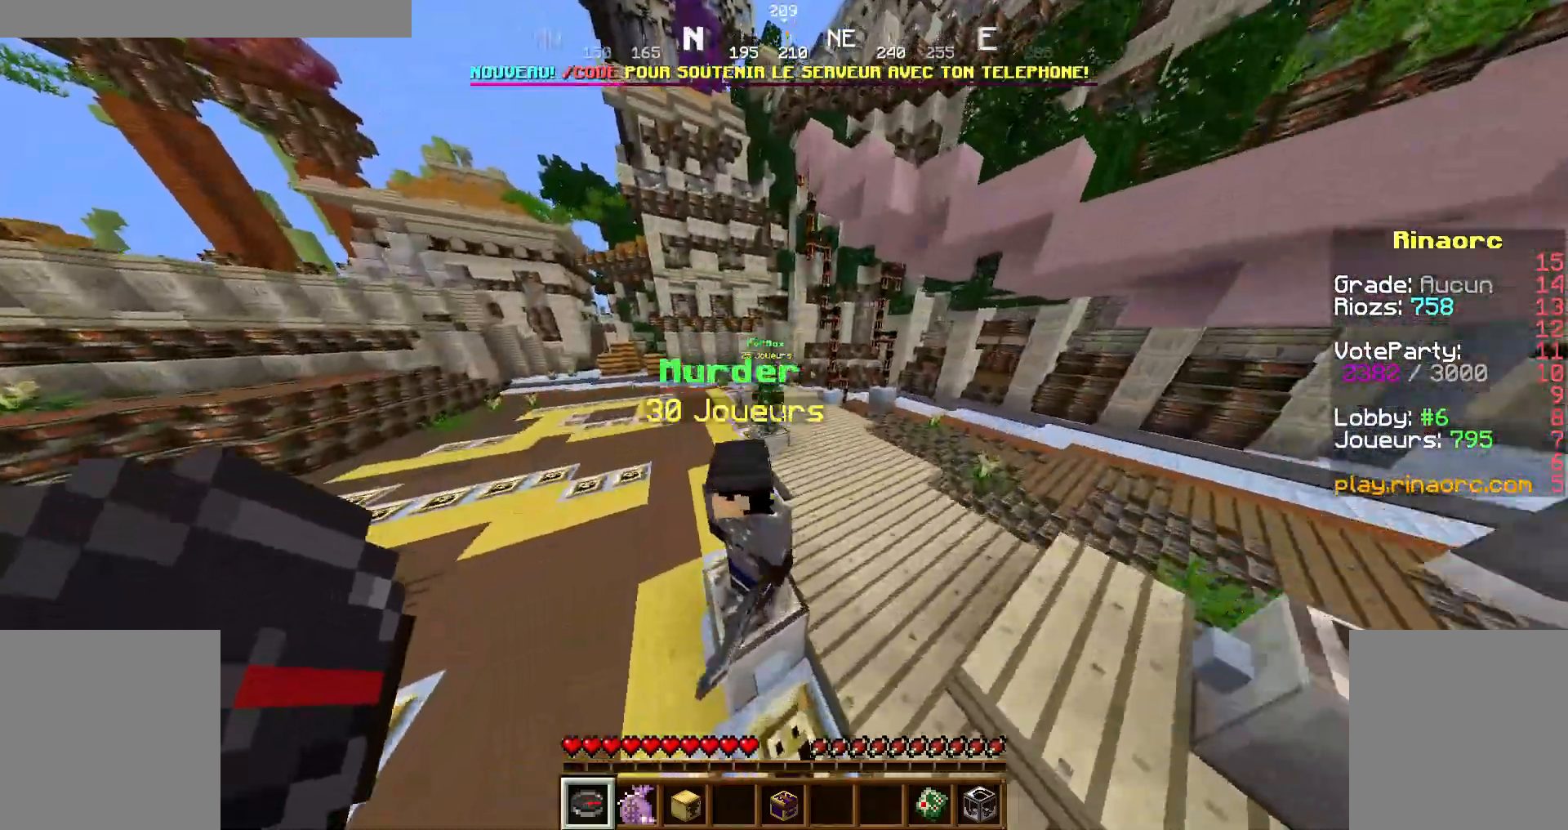
{"keys": ["z"], "mouse": [], "events": []}
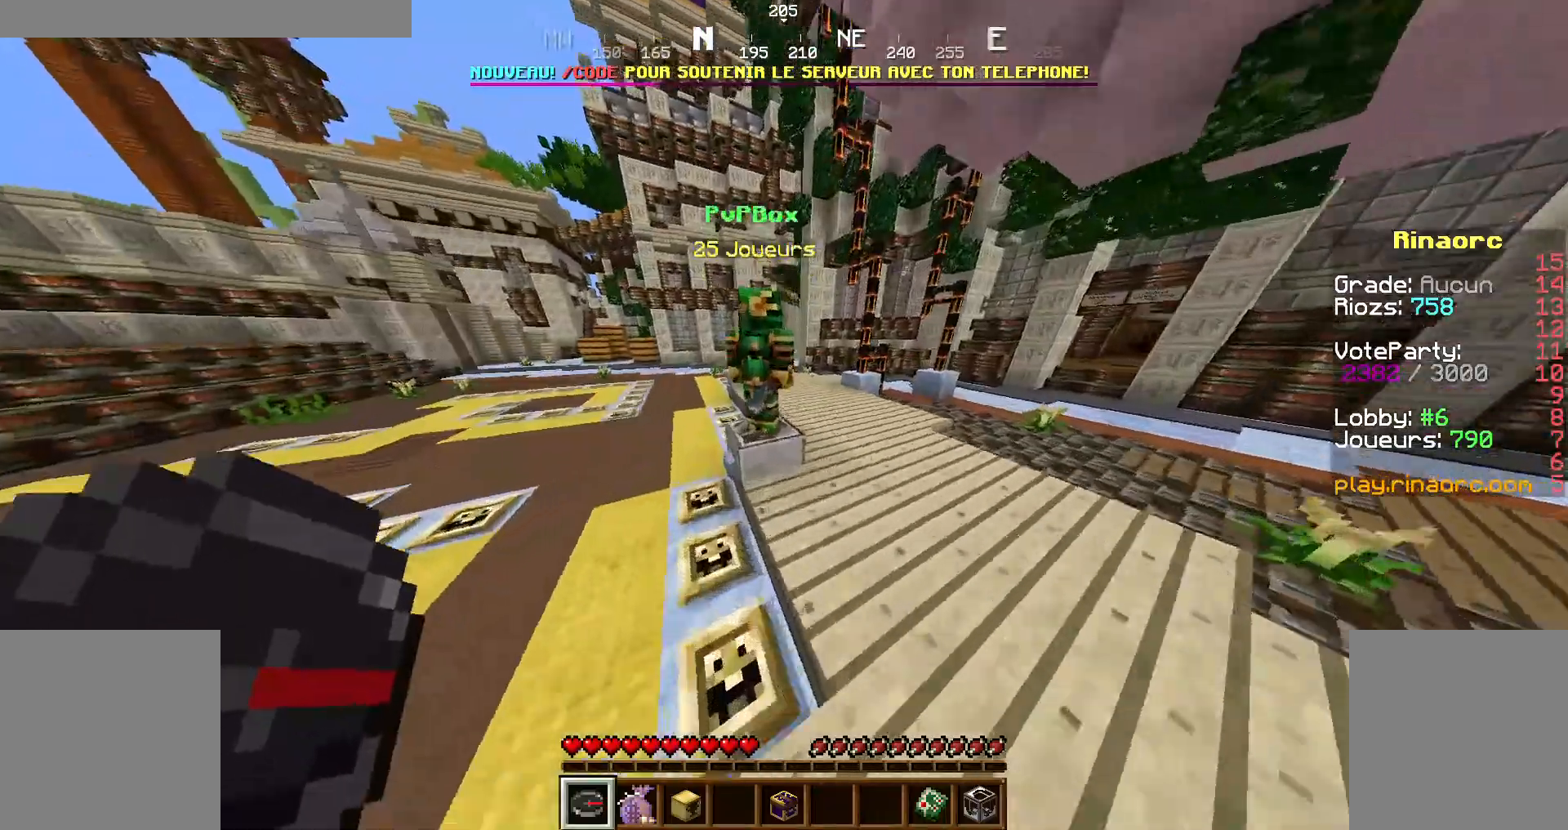
{"keys": ["z"], "mouse": [], "events": [[200, "q", "down"], [267, "q", "up"], [400, "space", "down"], [434, "space", "up"]]}
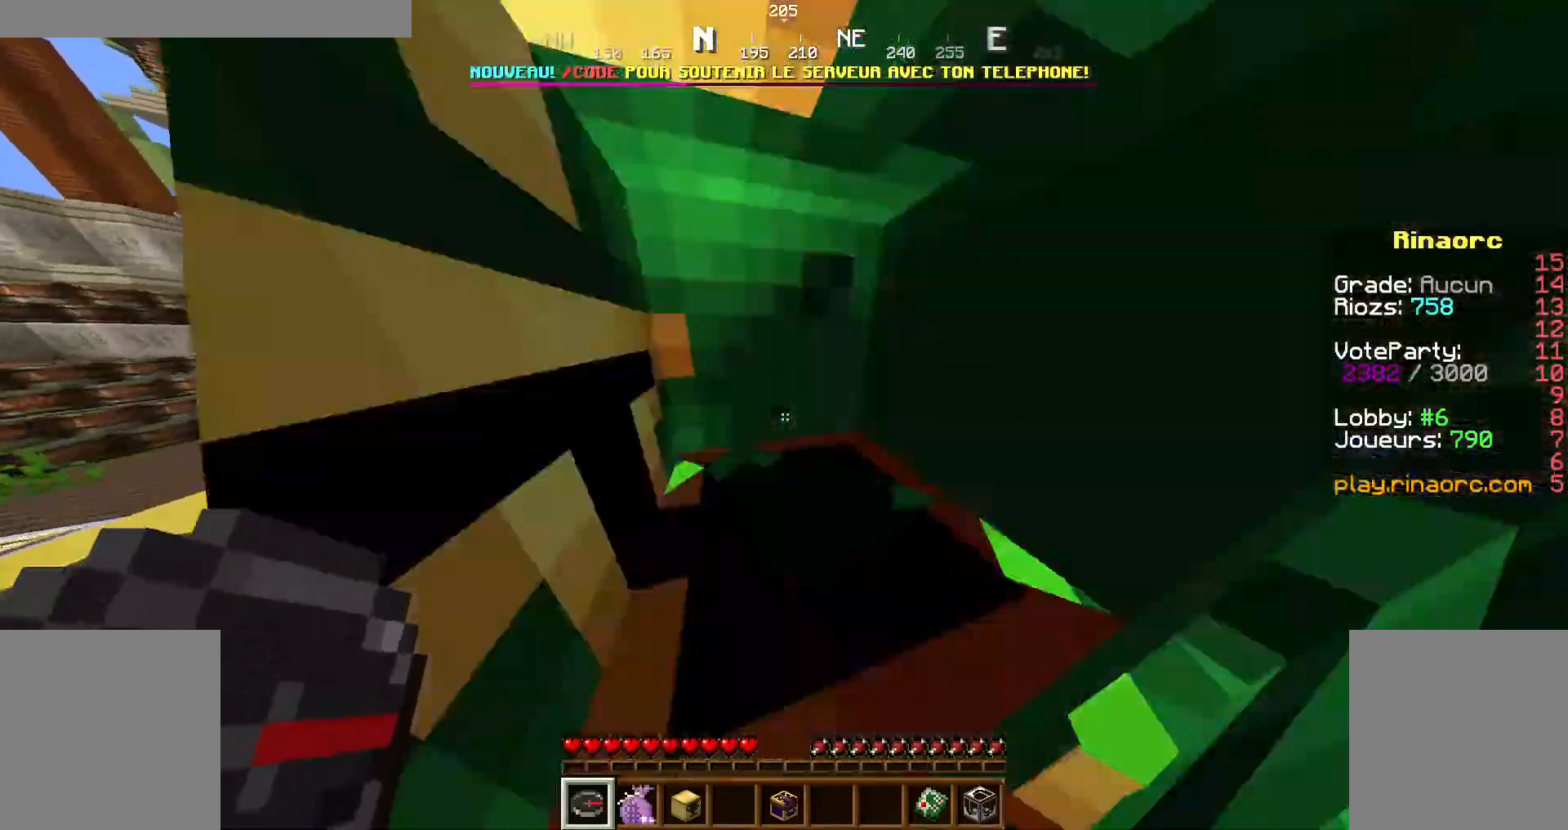
{"keys": ["z"], "mouse": [], "events": [[200, "q", "down"], [300, "q", "up"]]}
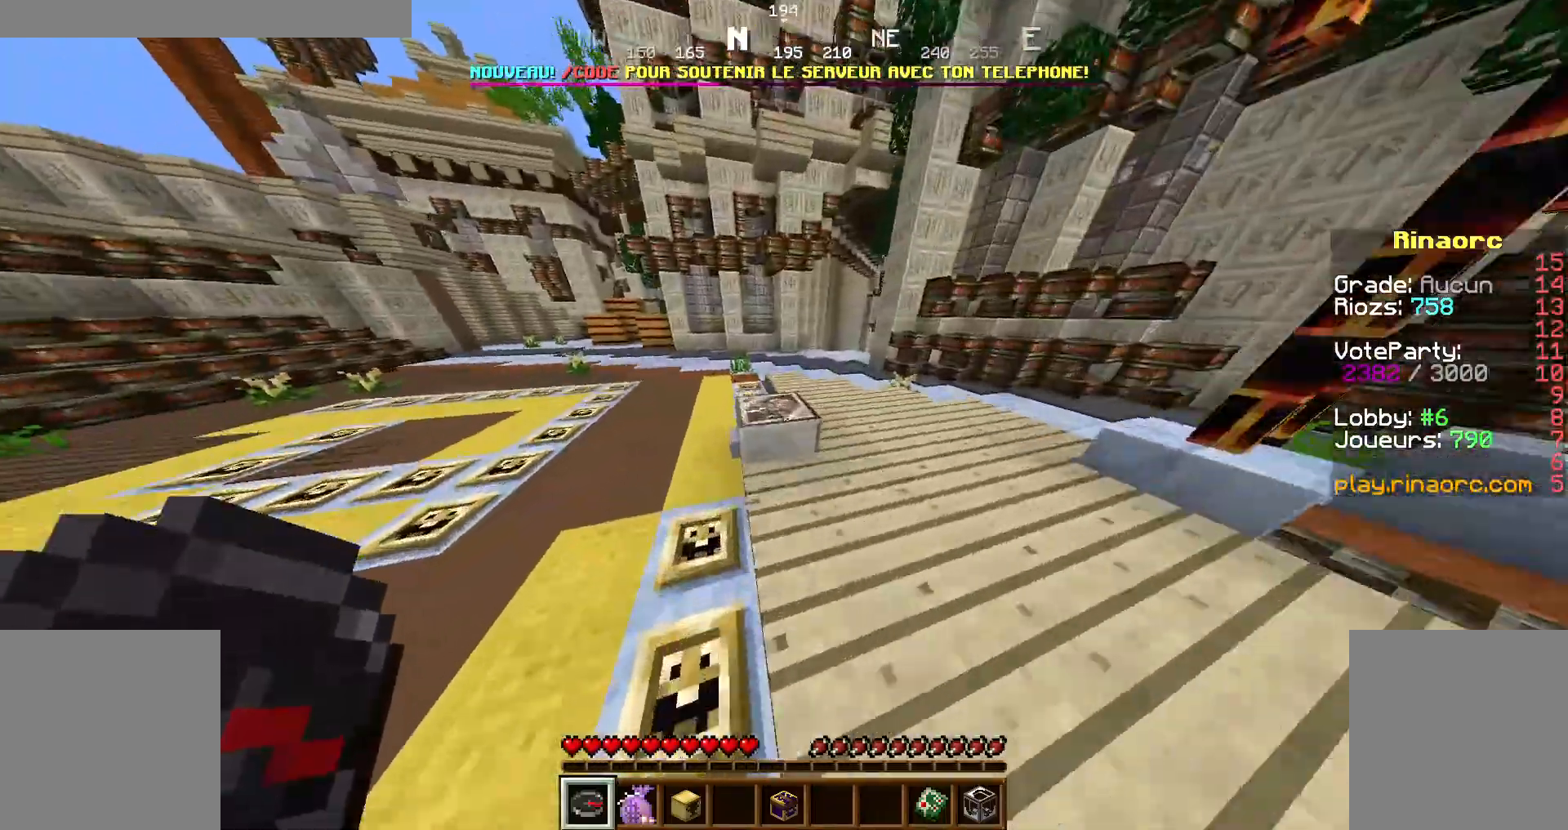
{"keys": ["d", "z"], "mouse": [], "events": [[100, "space", "down"], [200, "space", "up"], [434, "d", "down"]]}
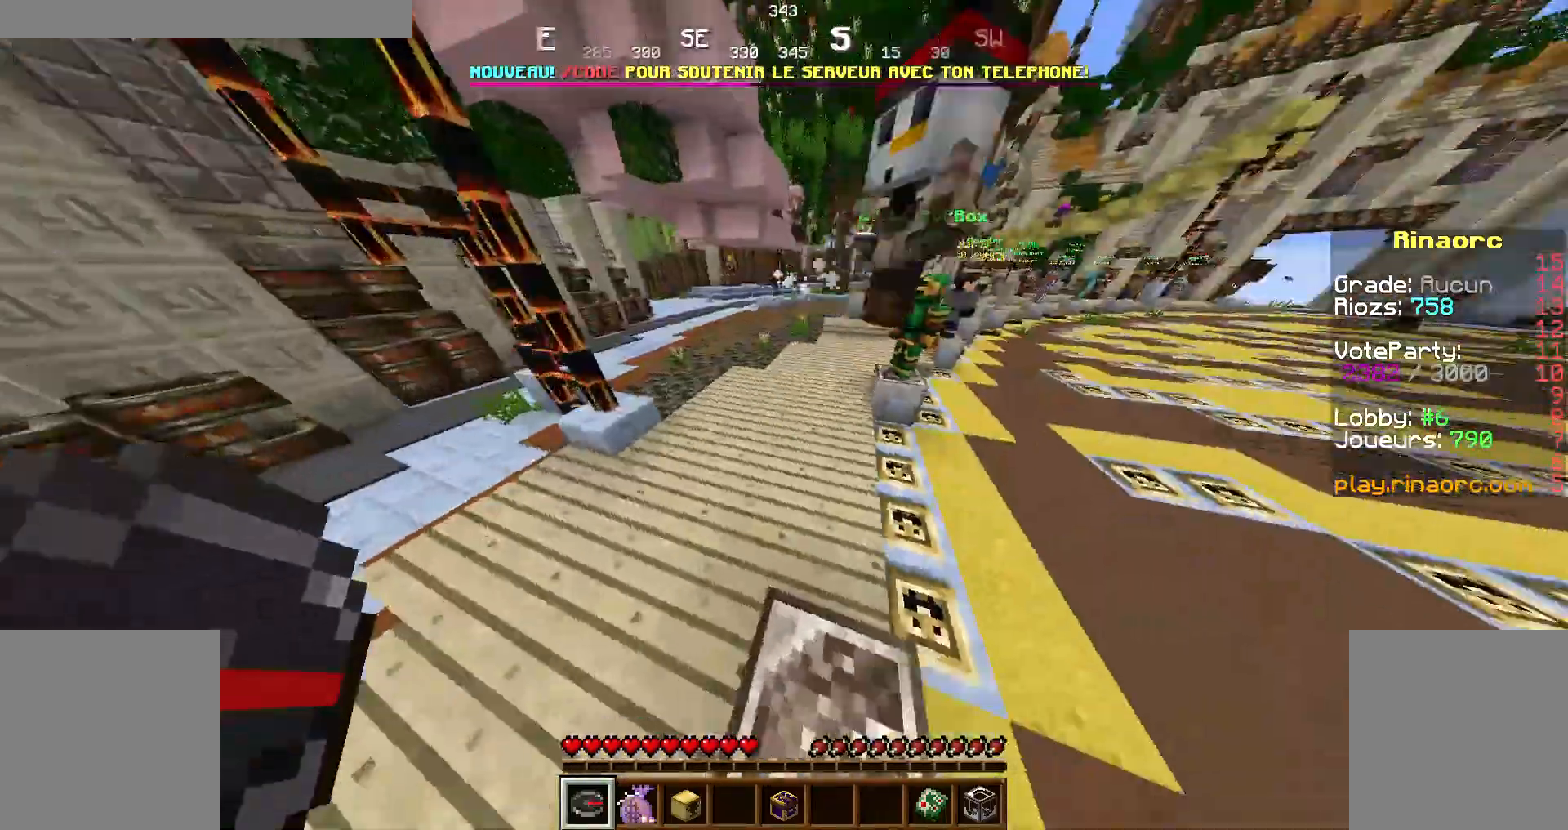
{"keys": ["z"], "mouse": [], "events": [[34, "d", "up"]]}
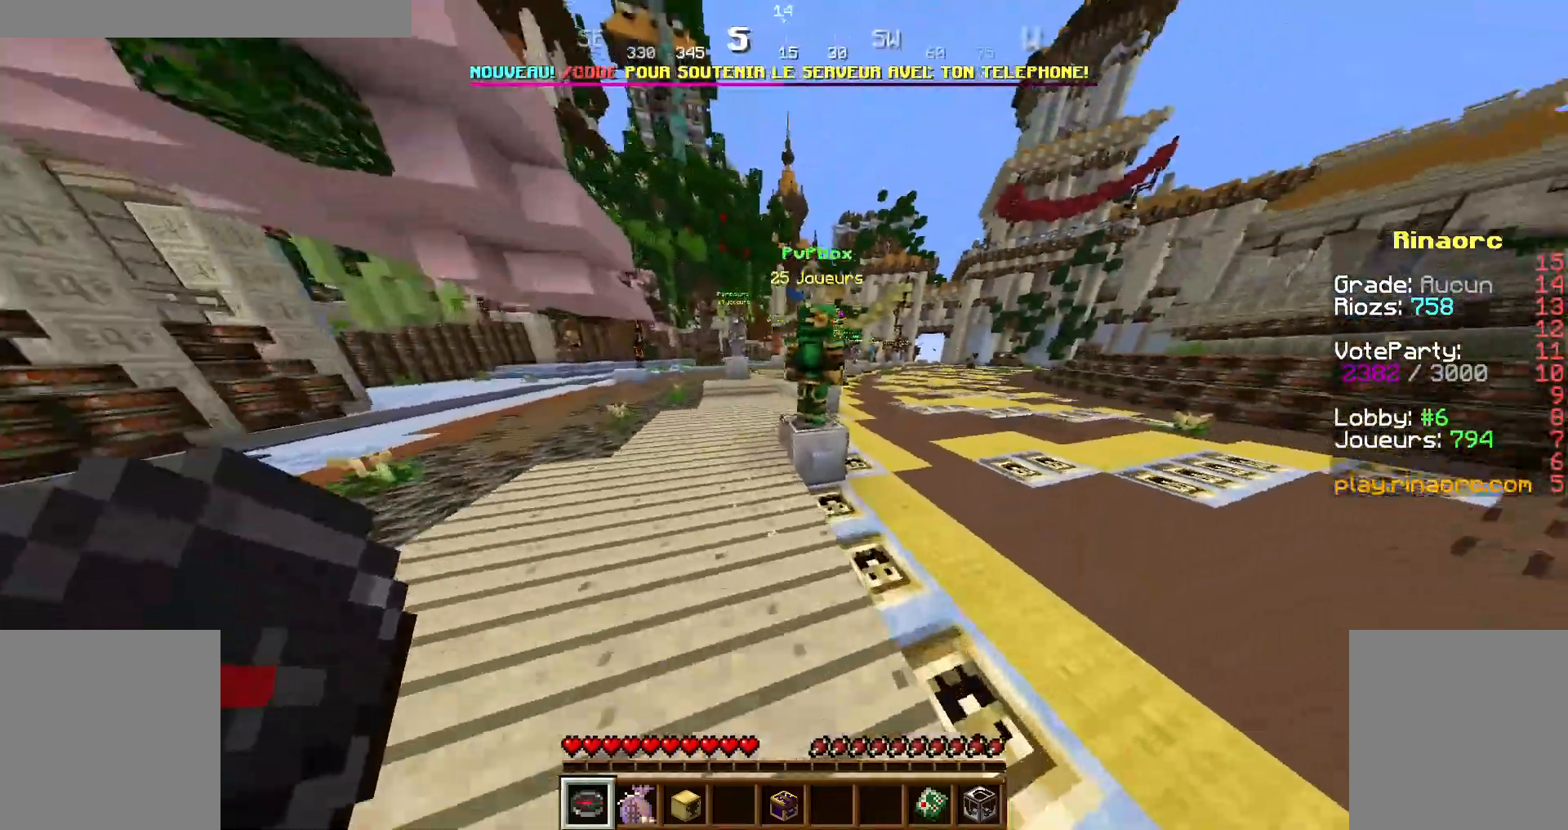
{"keys": ["z"], "mouse": []}
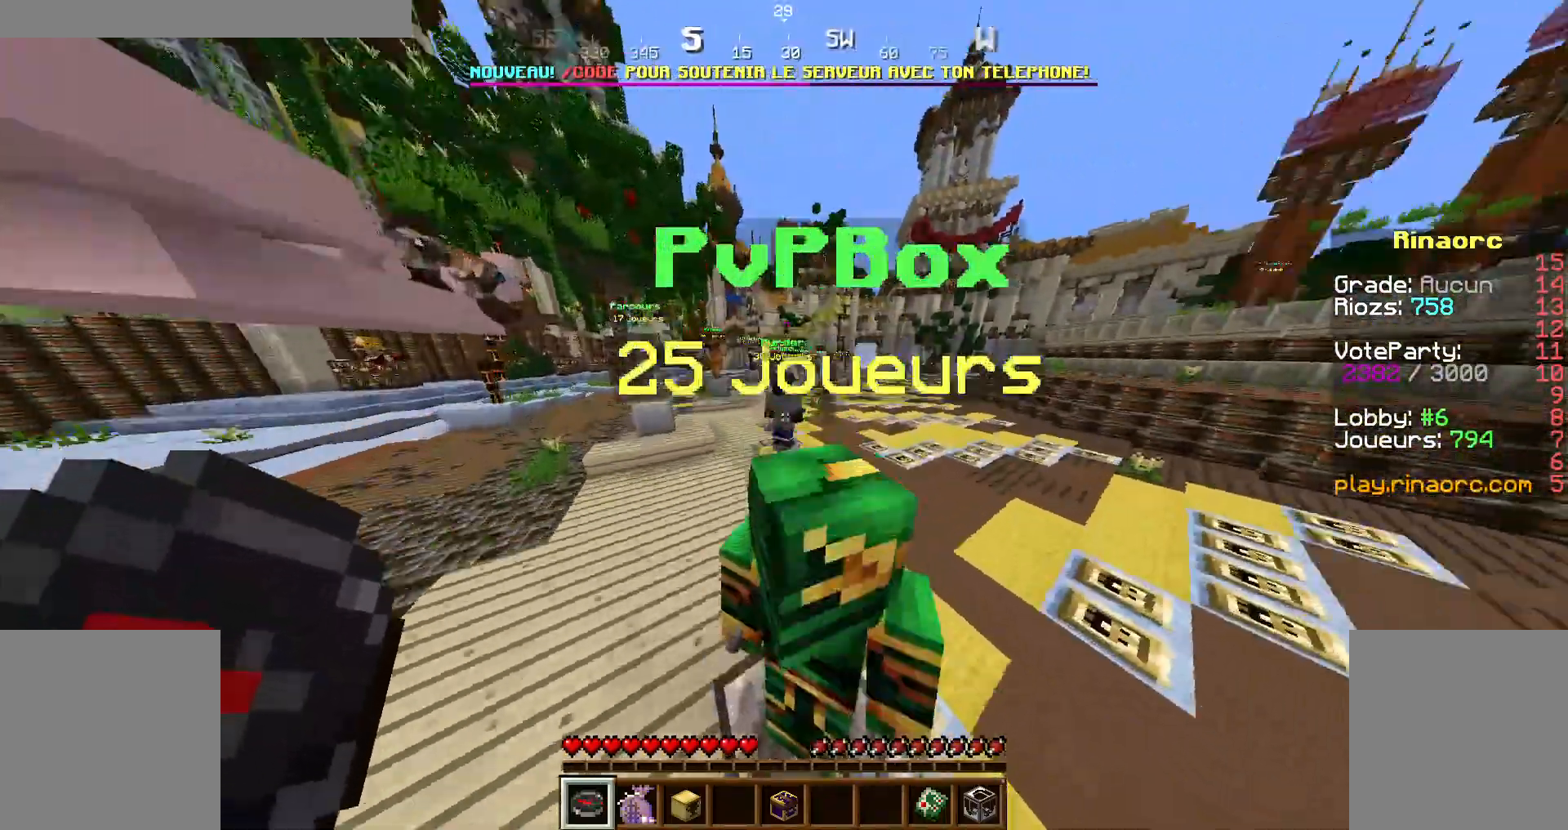
{"keys": ["z"], "mouse": [], "events": [[300, "space", "down"], [400, "space", "up"]]}